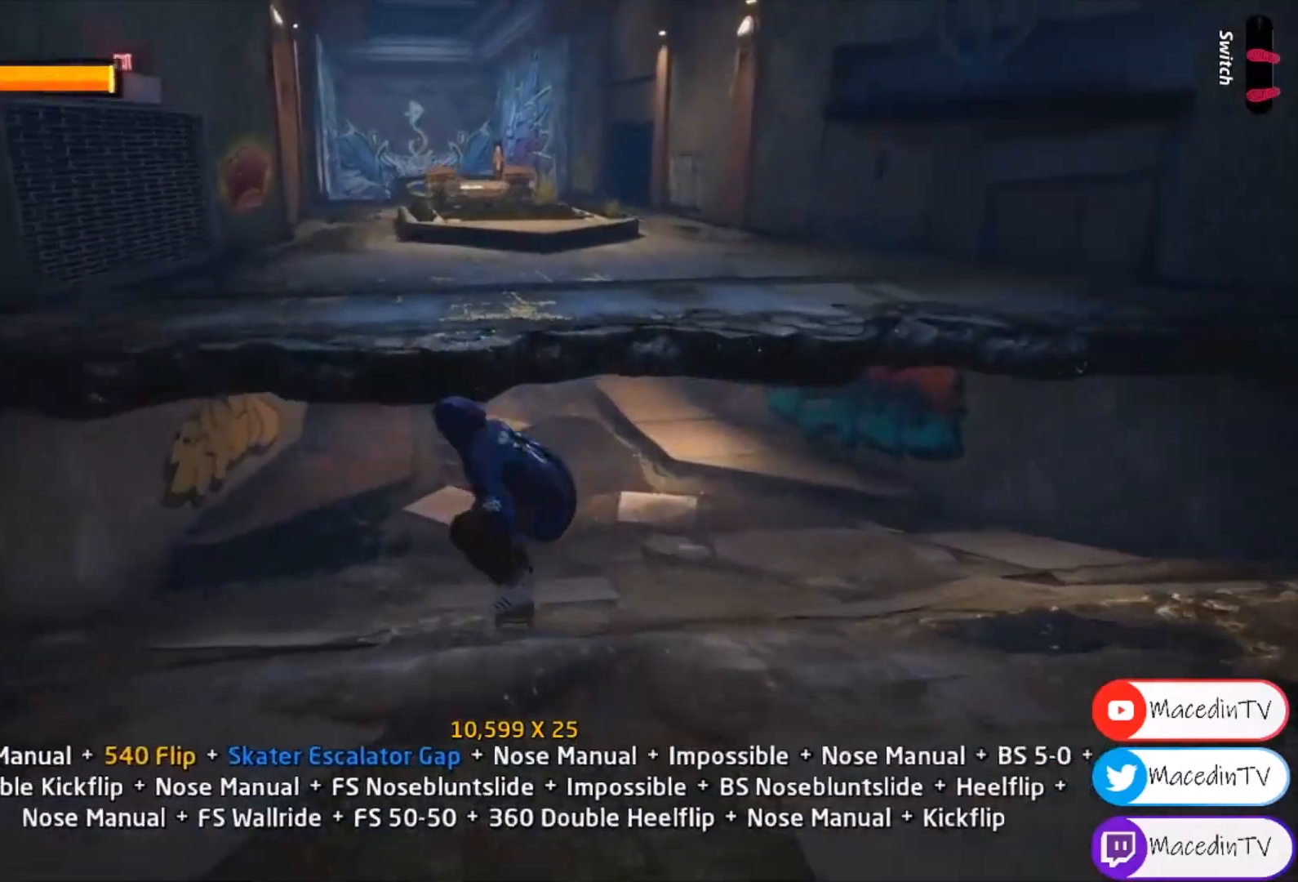
Gameplay with a controller (PlayStation layout); each line is a JSON object with the inputs held at the frame after it. "events" lists button and stick changes between this image and that frame as [ms after this image, input, new state], when the widget could be followed in between. Not read: left_stick right_stick.
{"buttons": ["CROSS"], "events": [[33, "DPAD_DOWN", "up"], [33, "DPAD_RIGHT", "down"], [67, "DPAD_RIGHT", "up"], [67, "DPAD_UP", "down"], [167, "DPAD_RIGHT", "down"], [167, "DPAD_UP", "up"], [233, "DPAD_DOWN", "down"], [333, "DPAD_DOWN", "up"], [333, "DPAD_RIGHT", "up"]]}
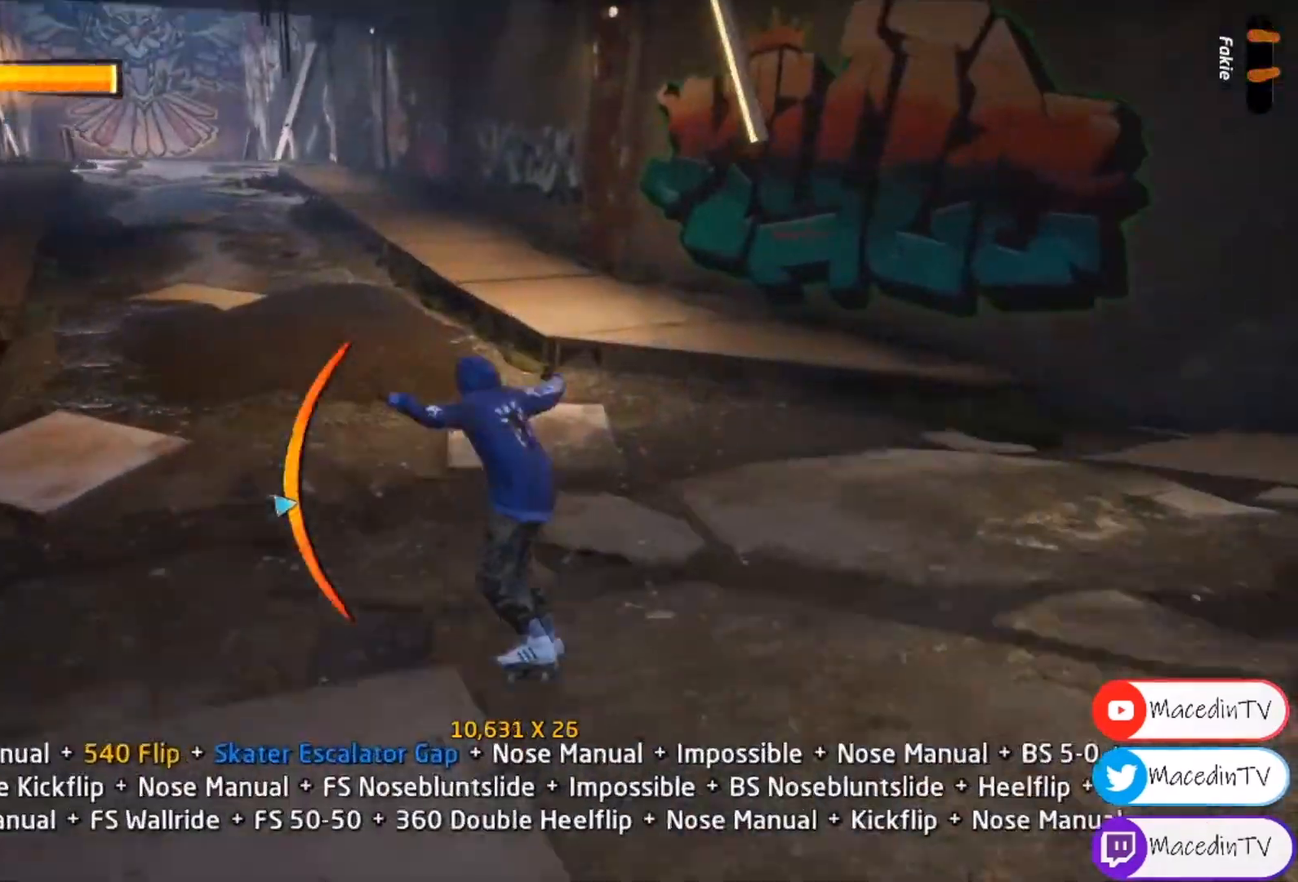
{"buttons": ["TRIANGLE"], "events": [[67, "DPAD_LEFT", "down"], [233, "DPAD_LEFT", "up"], [367, "CROSS", "up"], [367, "DPAD_UP", "down"], [400, "TRIANGLE", "down"], [500, "DPAD_UP", "up"]]}
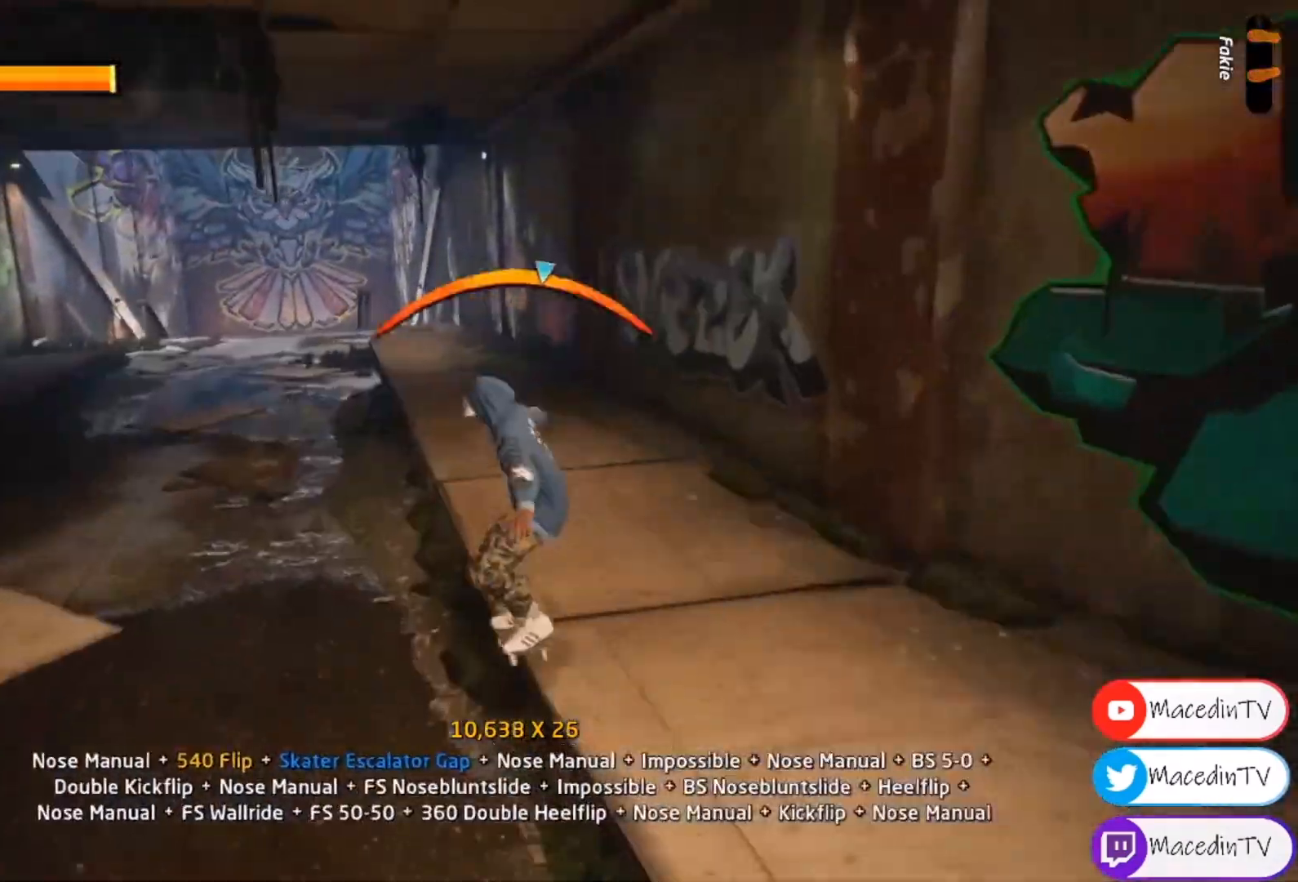
{"buttons": ["CROSS"], "events": [[100, "TRIANGLE", "up"], [133, "CROSS", "down"], [400, "DPAD_LEFT", "down"], [467, "DPAD_LEFT", "up"]]}
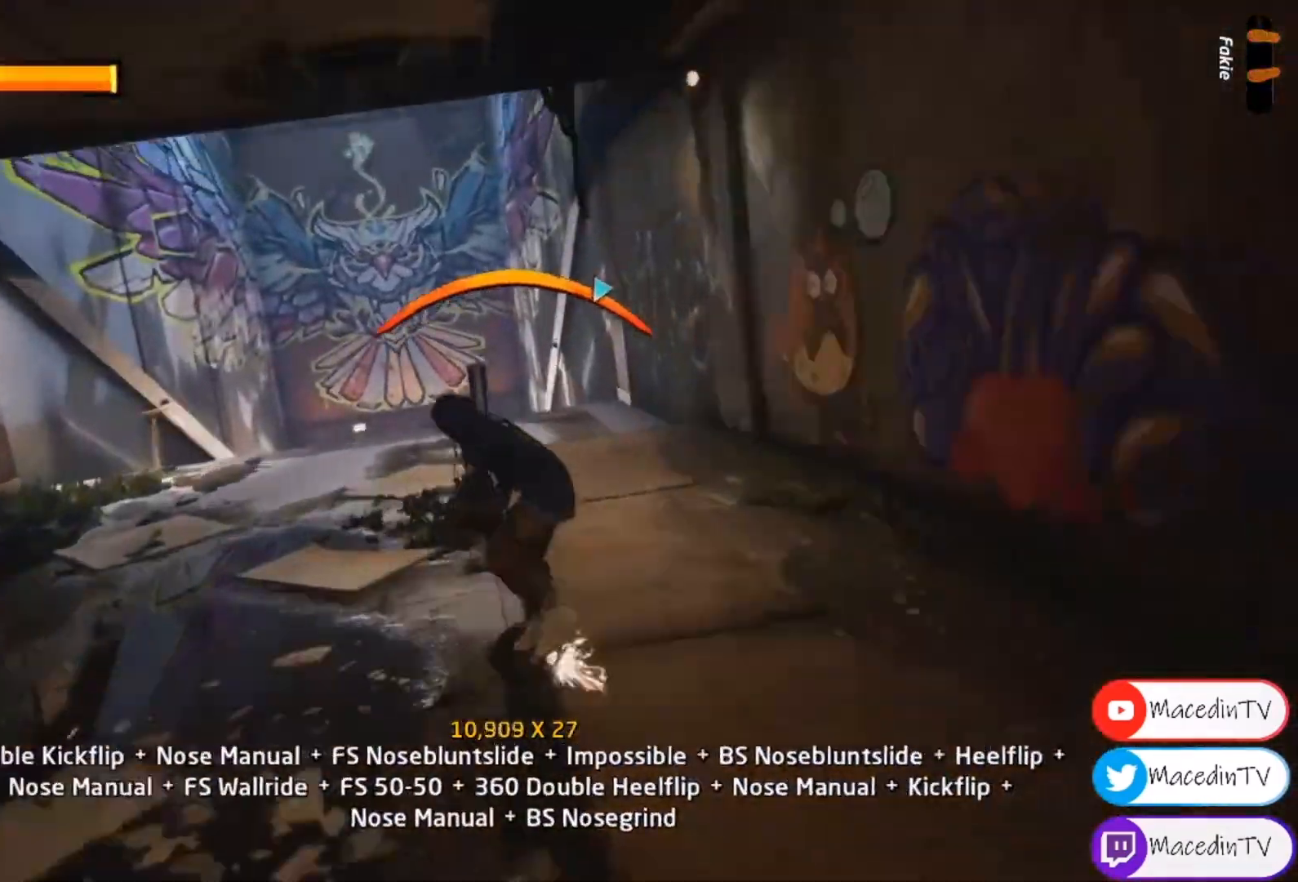
{"buttons": ["DPAD_RIGHT"], "events": [[133, "DPAD_RIGHT", "down"], [167, "DPAD_UP", "down"], [200, "CROSS", "up"], [200, "DPAD_UP", "up"]]}
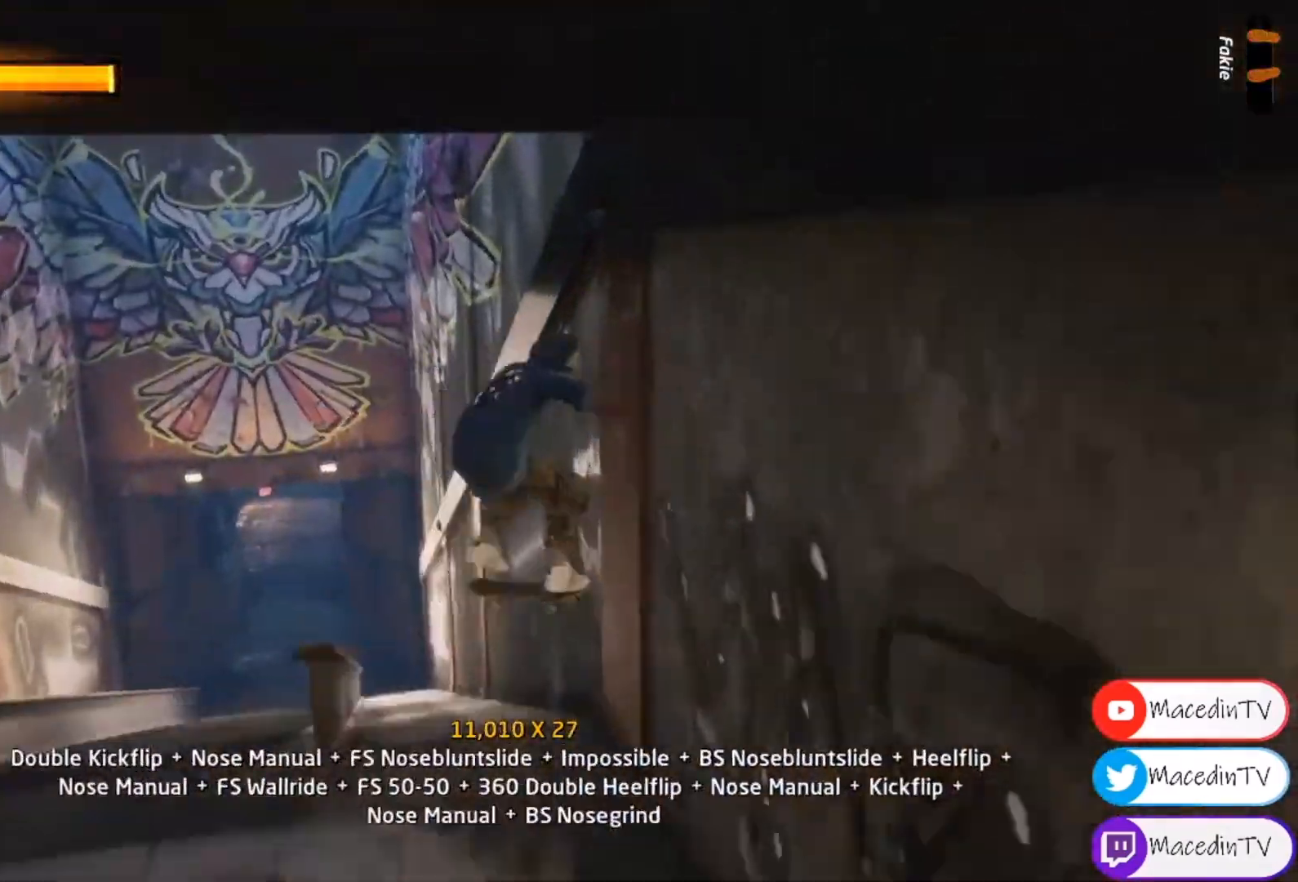
{"buttons": ["TRIANGLE"], "events": [[233, "TRIANGLE", "down"], [333, "DPAD_RIGHT", "up"]]}
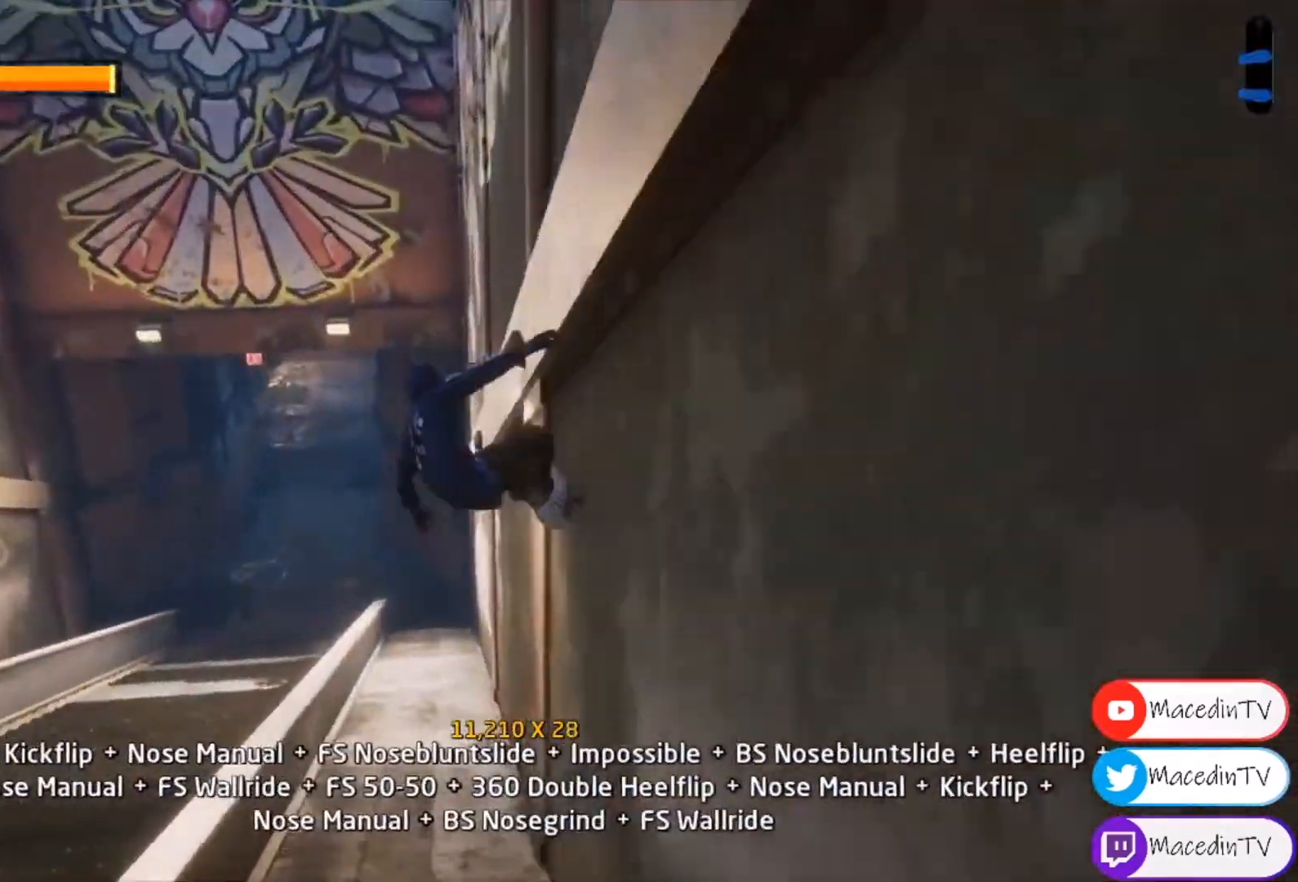
{"buttons": [], "events": [[67, "TRIANGLE", "up"], [100, "CROSS", "down"], [267, "CROSS", "up"], [333, "DPAD_LEFT", "down"], [367, "DPAD_LEFT", "up"]]}
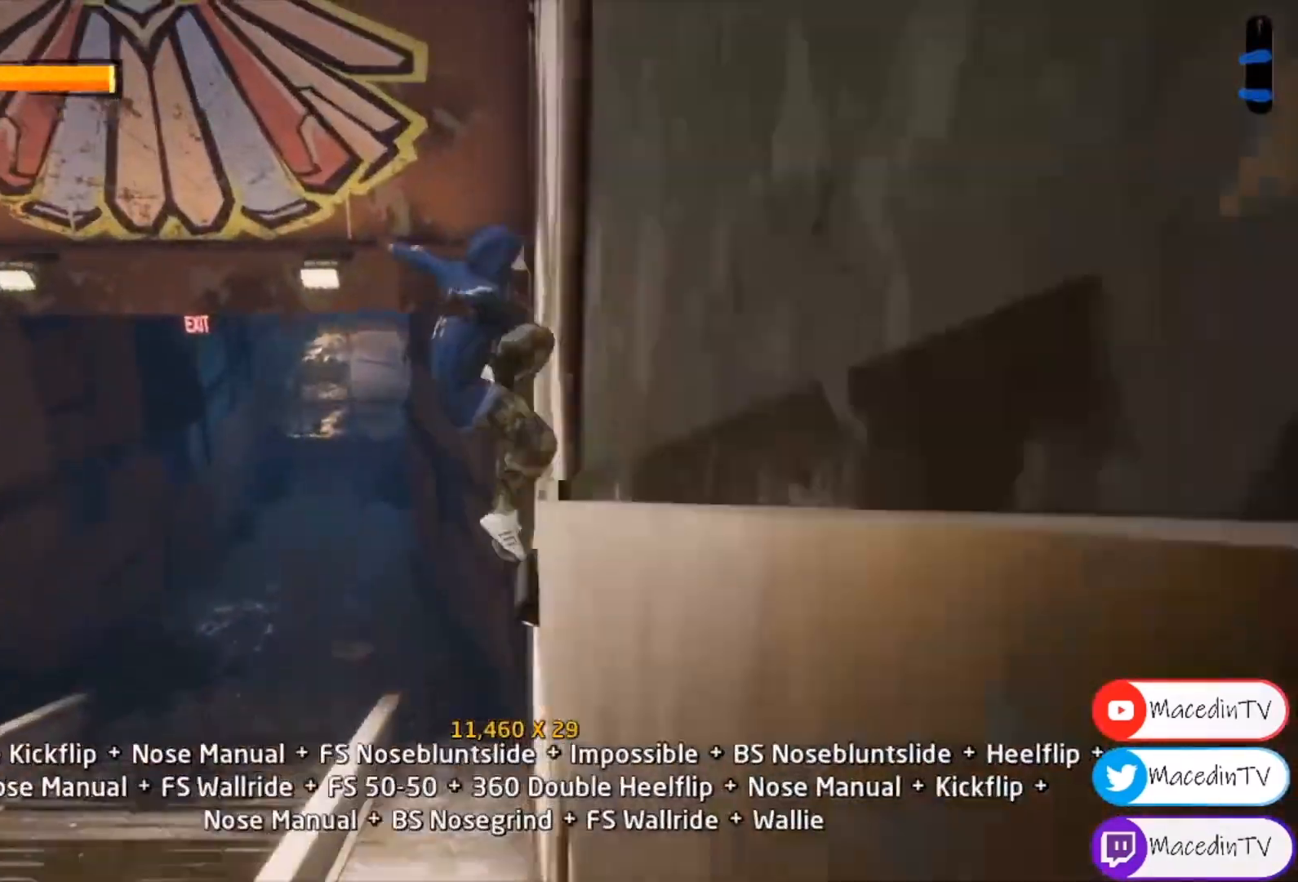
{"buttons": [], "events": [[333, "DPAD_LEFT", "down"], [467, "DPAD_LEFT", "up"]]}
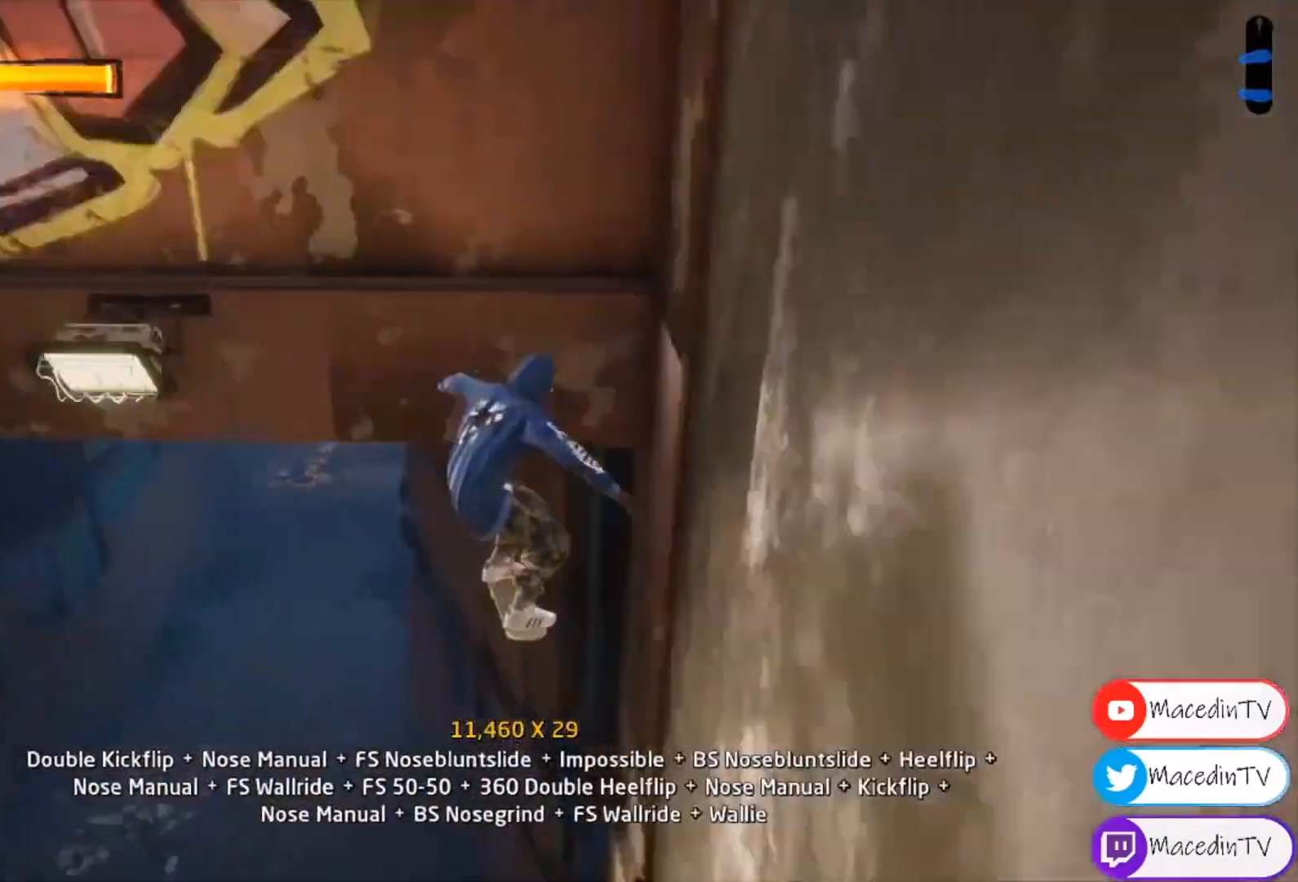
{"buttons": [], "events": [[200, "DPAD_RIGHT", "down"], [300, "DPAD_RIGHT", "up"]]}
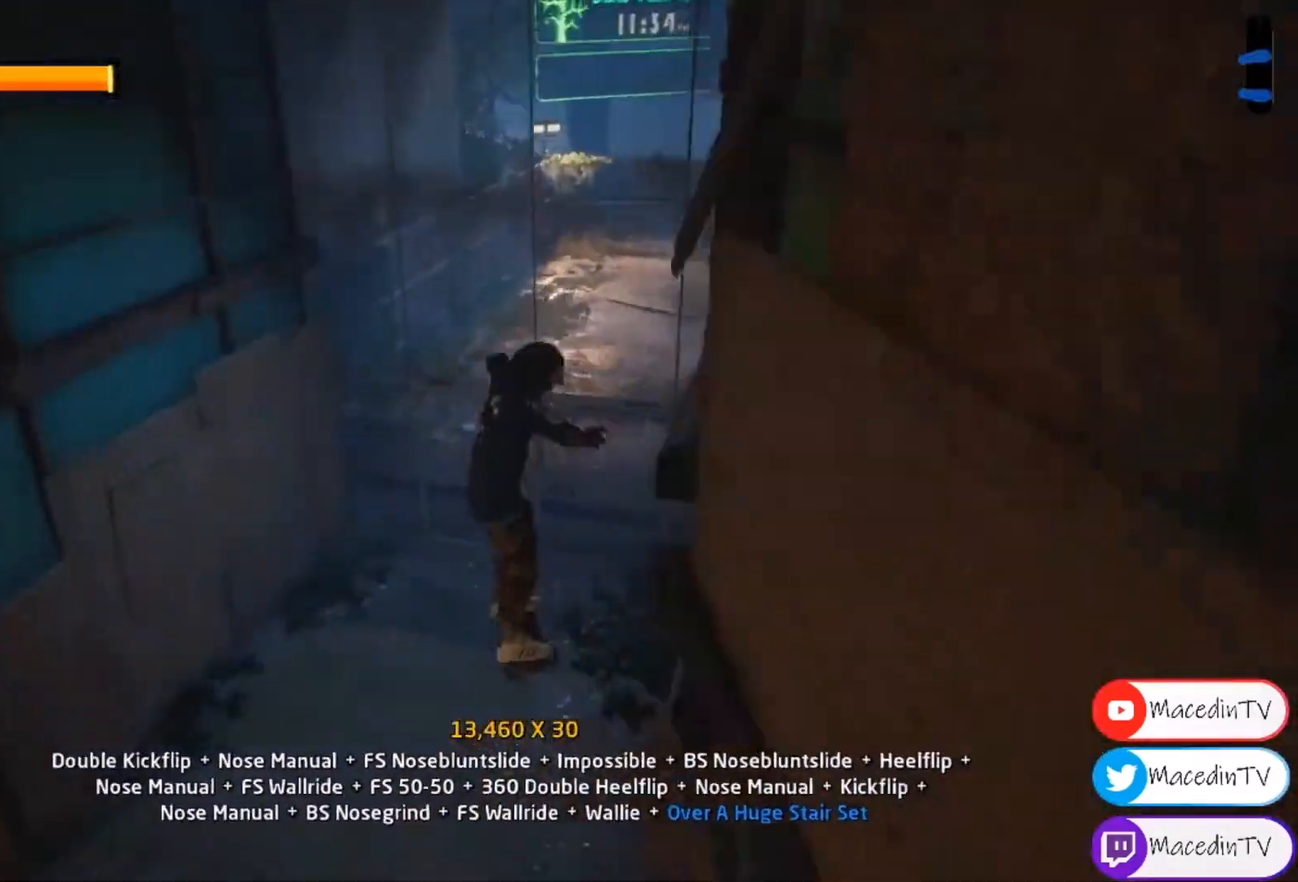
{"buttons": ["DPAD_DOWN", "DPAD_RIGHT"], "events": [[100, "DPAD_LEFT", "down"], [167, "DPAD_LEFT", "up"], [333, "DPAD_RIGHT", "down"], [400, "DPAD_DOWN", "down"]]}
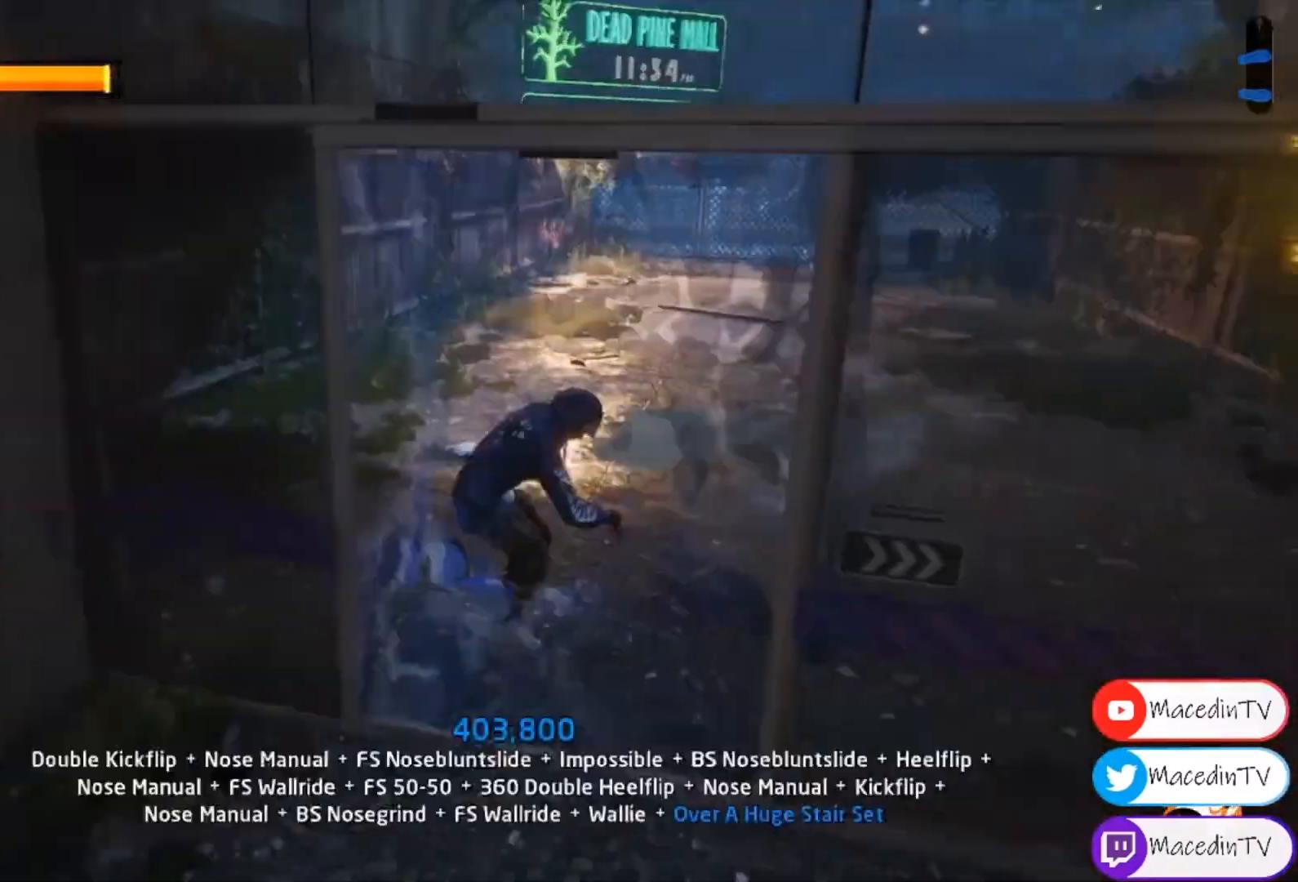
{"buttons": [], "events": [[67, "DPAD_DOWN", "up"], [67, "DPAD_RIGHT", "up"]]}
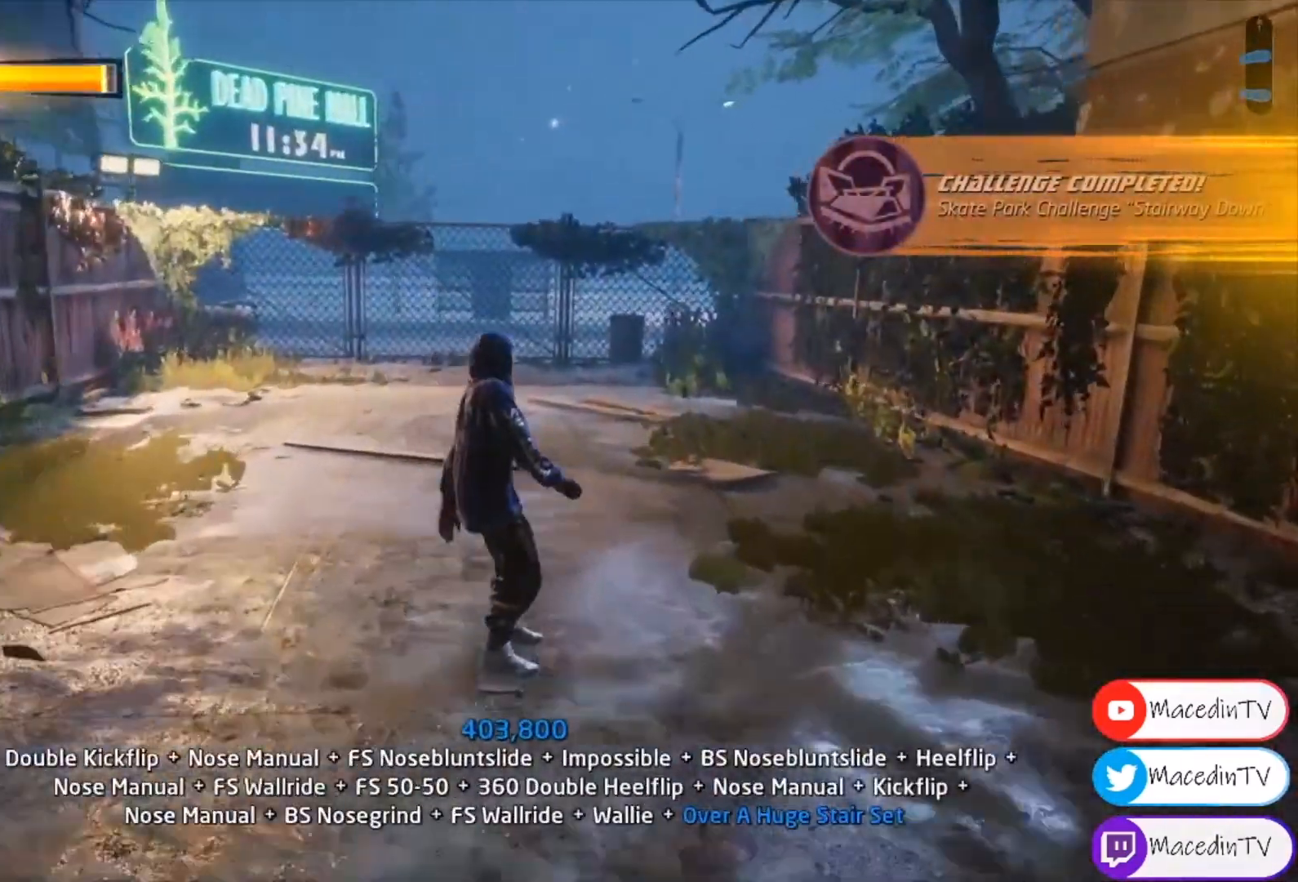
{"buttons": [], "events": []}
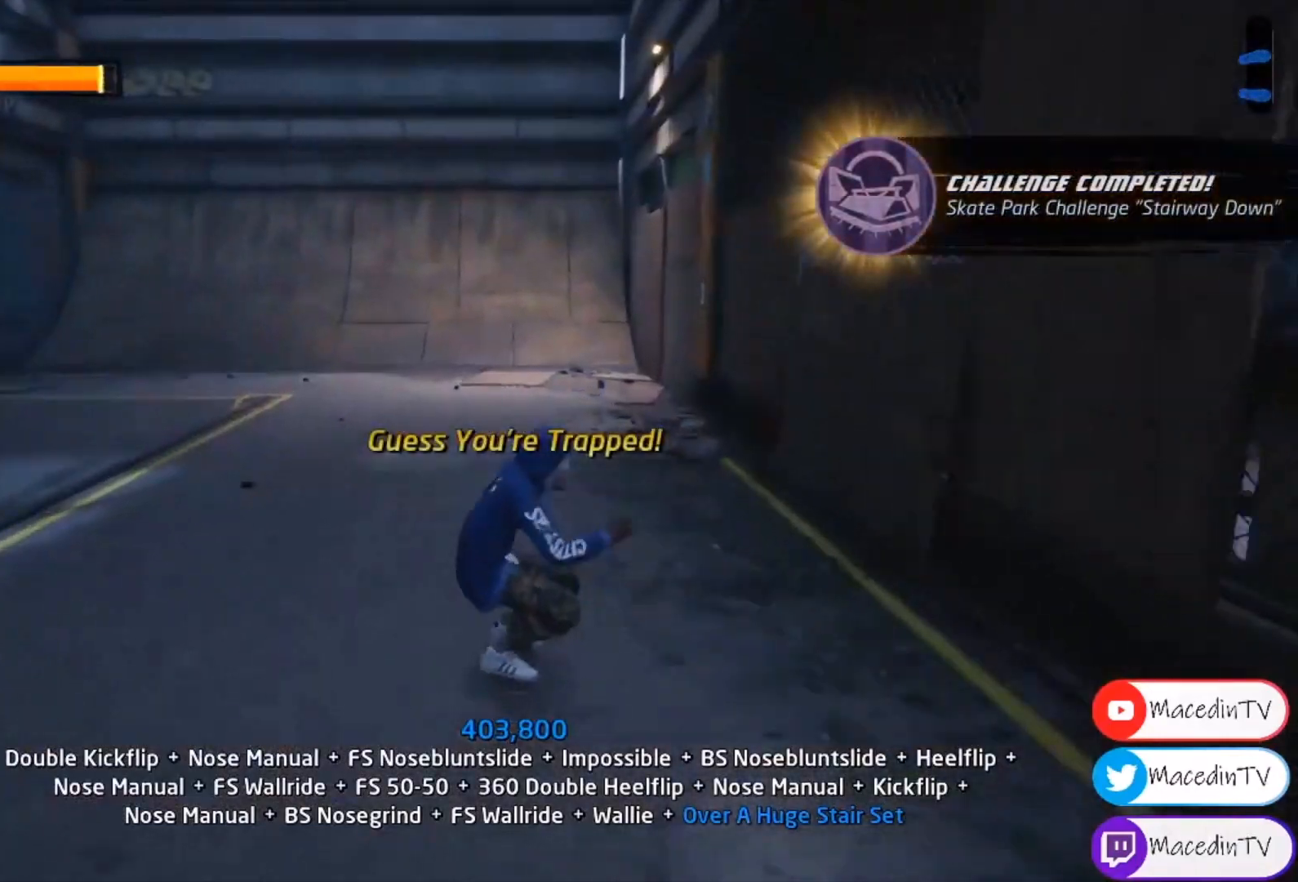
{"buttons": [], "events": [[67, "DPAD_LEFT", "down"], [167, "DPAD_LEFT", "up"]]}
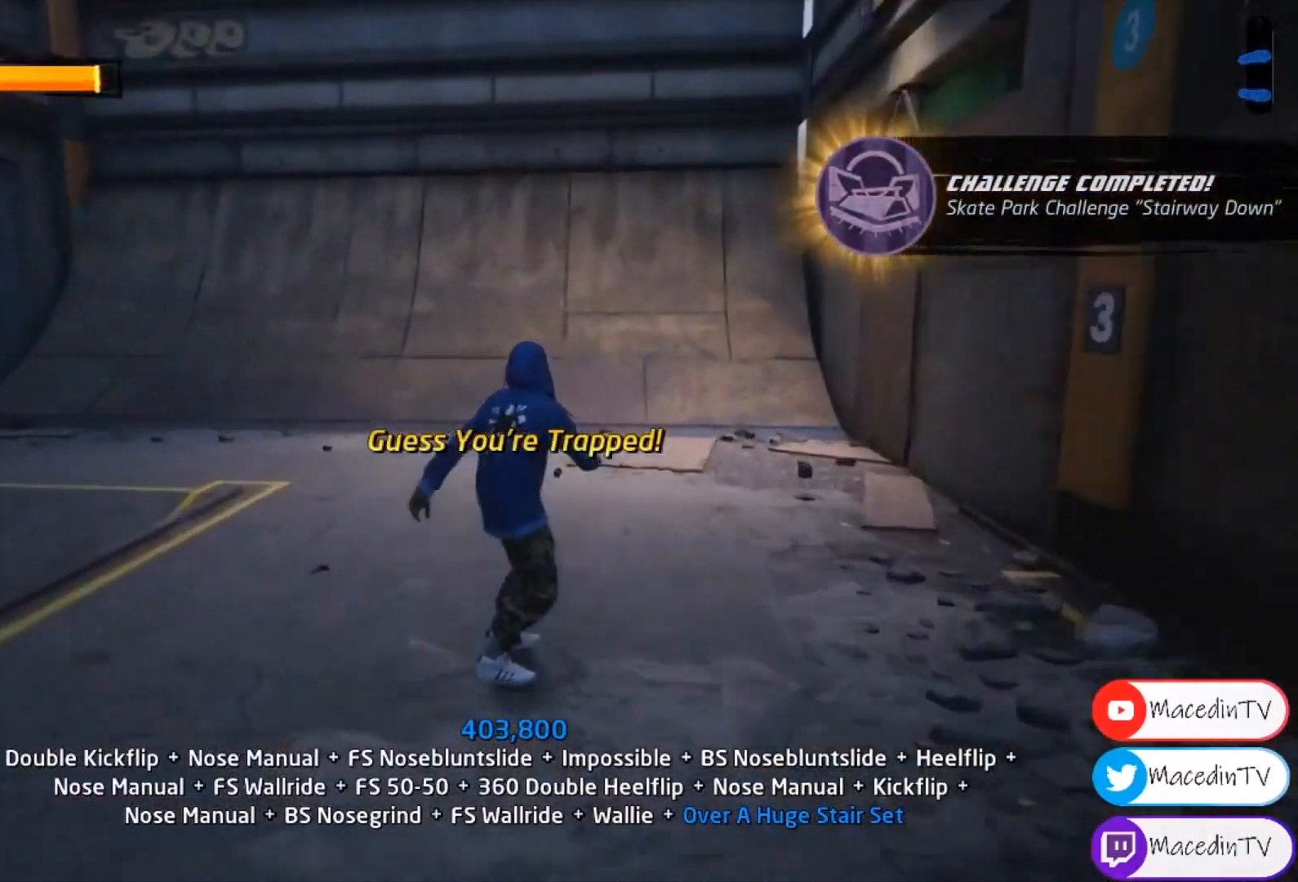
{"buttons": ["DPAD_DOWN", "DPAD_LEFT"], "events": [[133, "DPAD_RIGHT", "down"], [200, "DPAD_RIGHT", "up"], [333, "DPAD_LEFT", "down"], [400, "DPAD_DOWN", "down"]]}
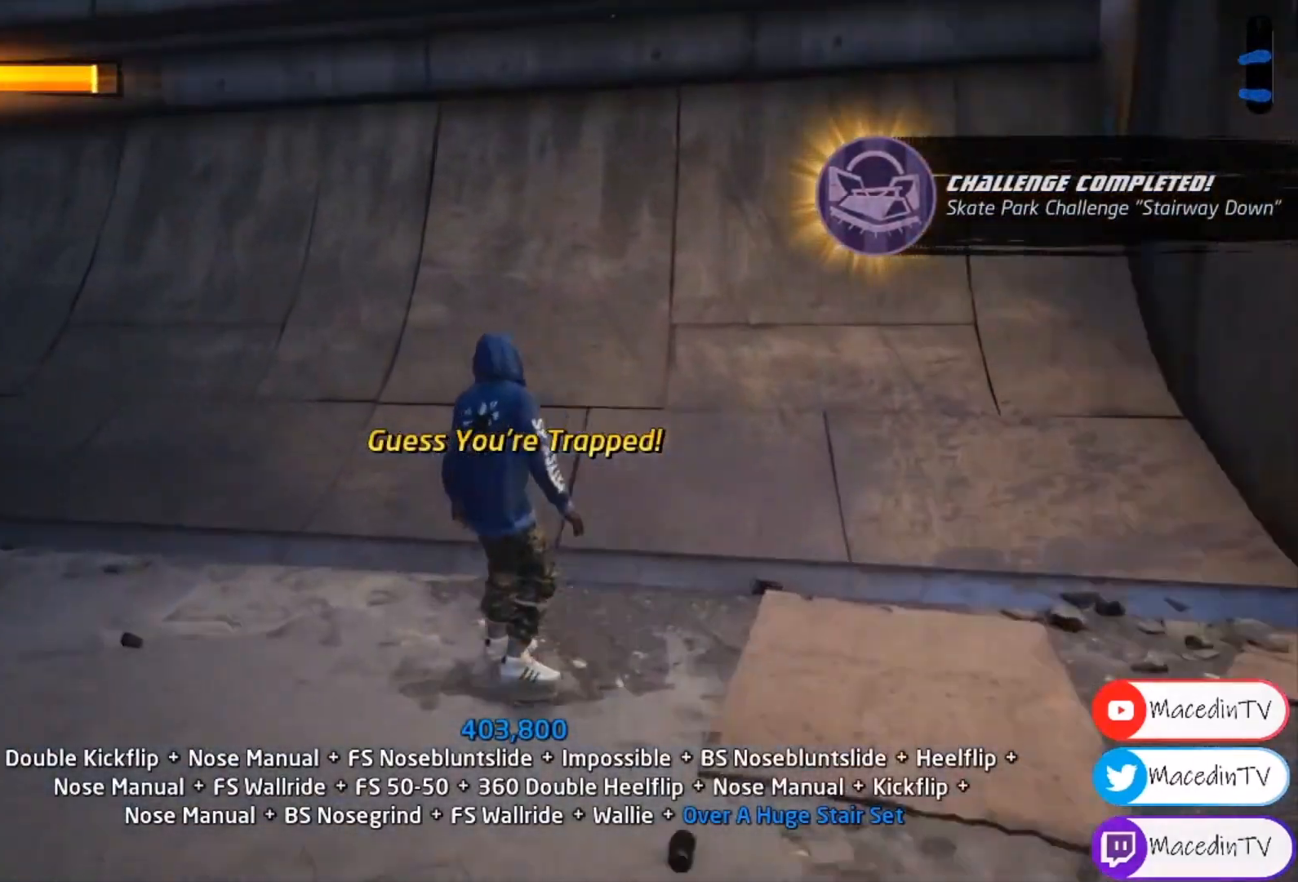
{"buttons": ["DPAD_DOWN", "DPAD_LEFT"], "events": []}
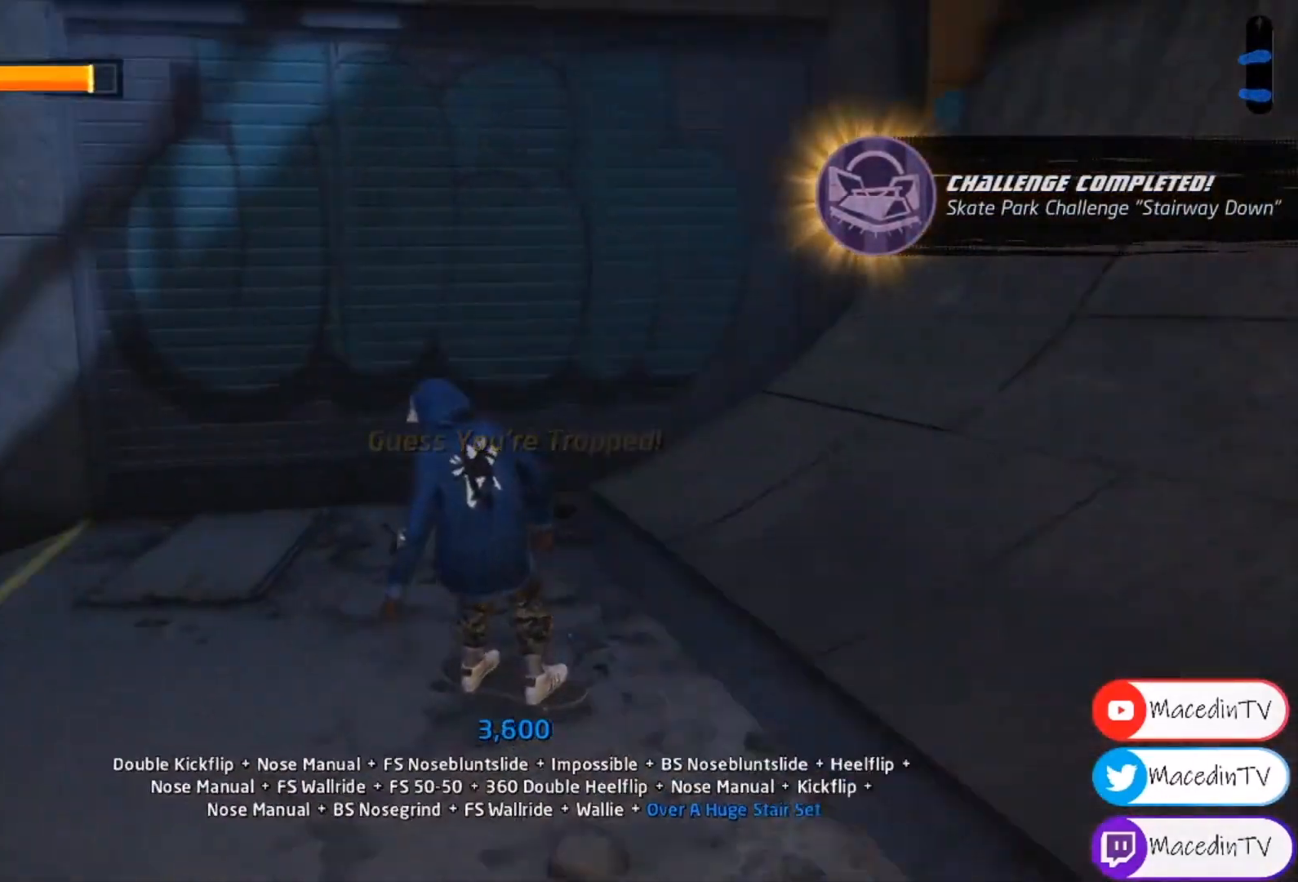
{"buttons": [], "events": [[100, "DPAD_DOWN", "up"], [167, "DPAD_LEFT", "up"]]}
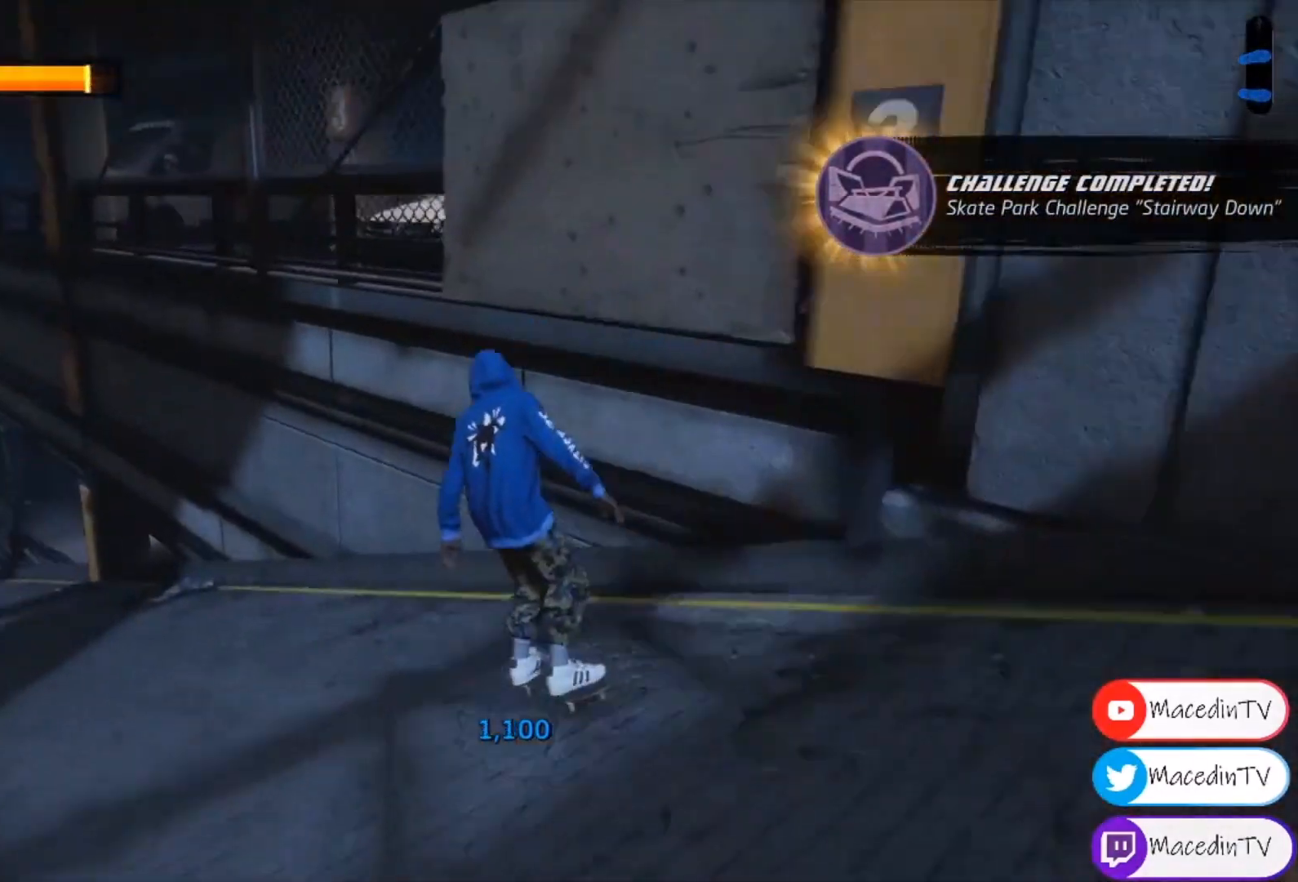
{"buttons": [], "events": [[267, "DPAD_LEFT", "down"], [400, "DPAD_LEFT", "up"]]}
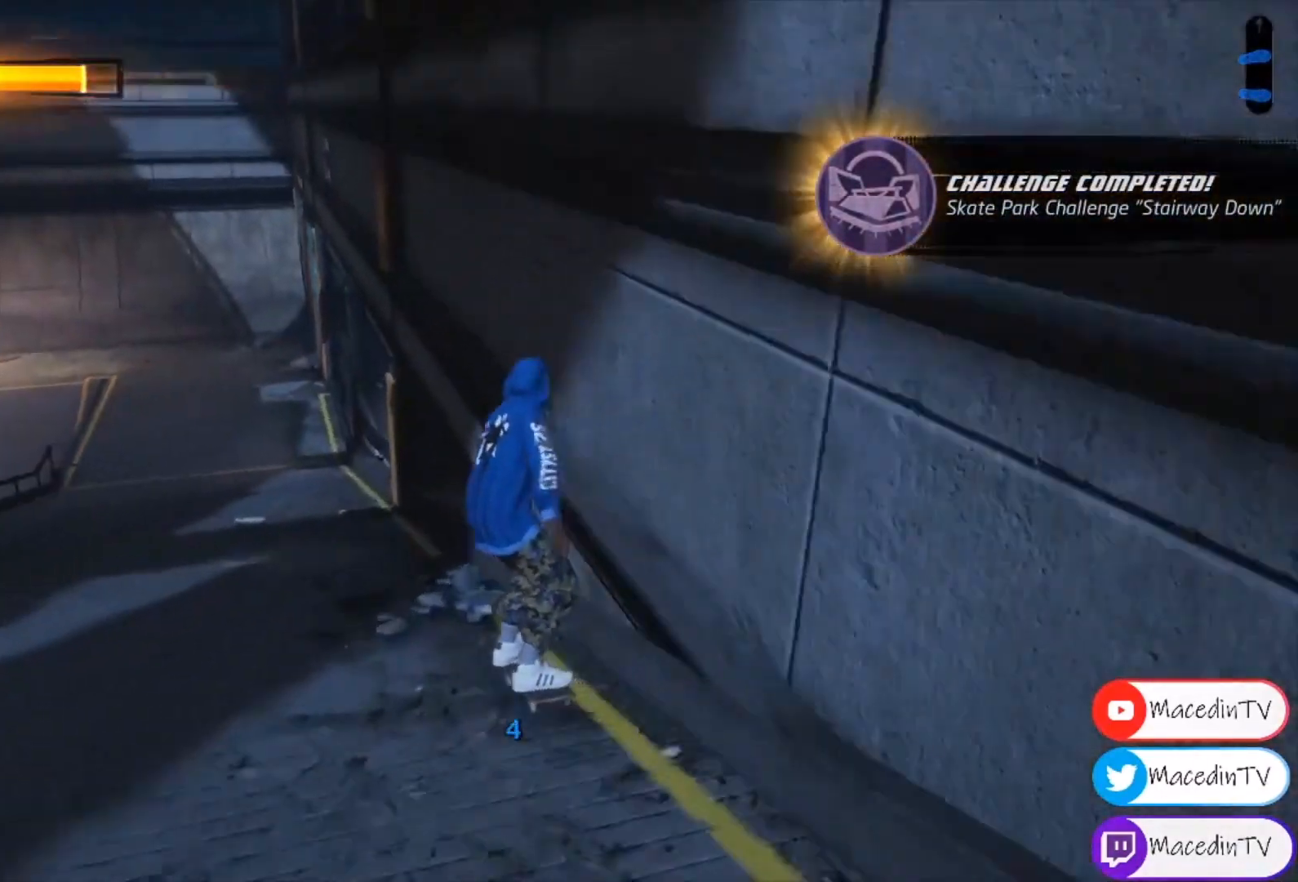
{"buttons": [], "events": []}
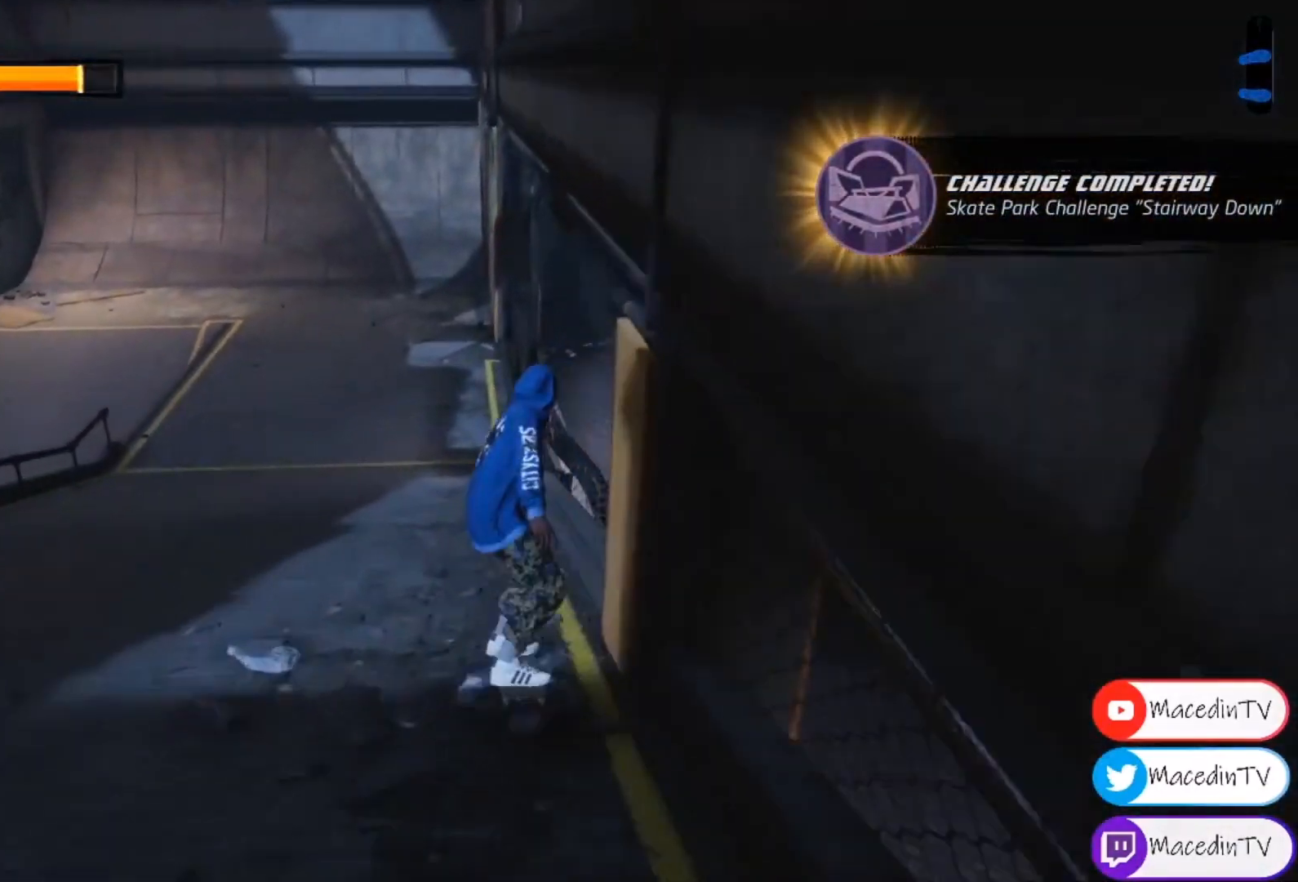
{"buttons": [], "events": [[100, "DPAD_LEFT", "down"], [233, "DPAD_LEFT", "up"]]}
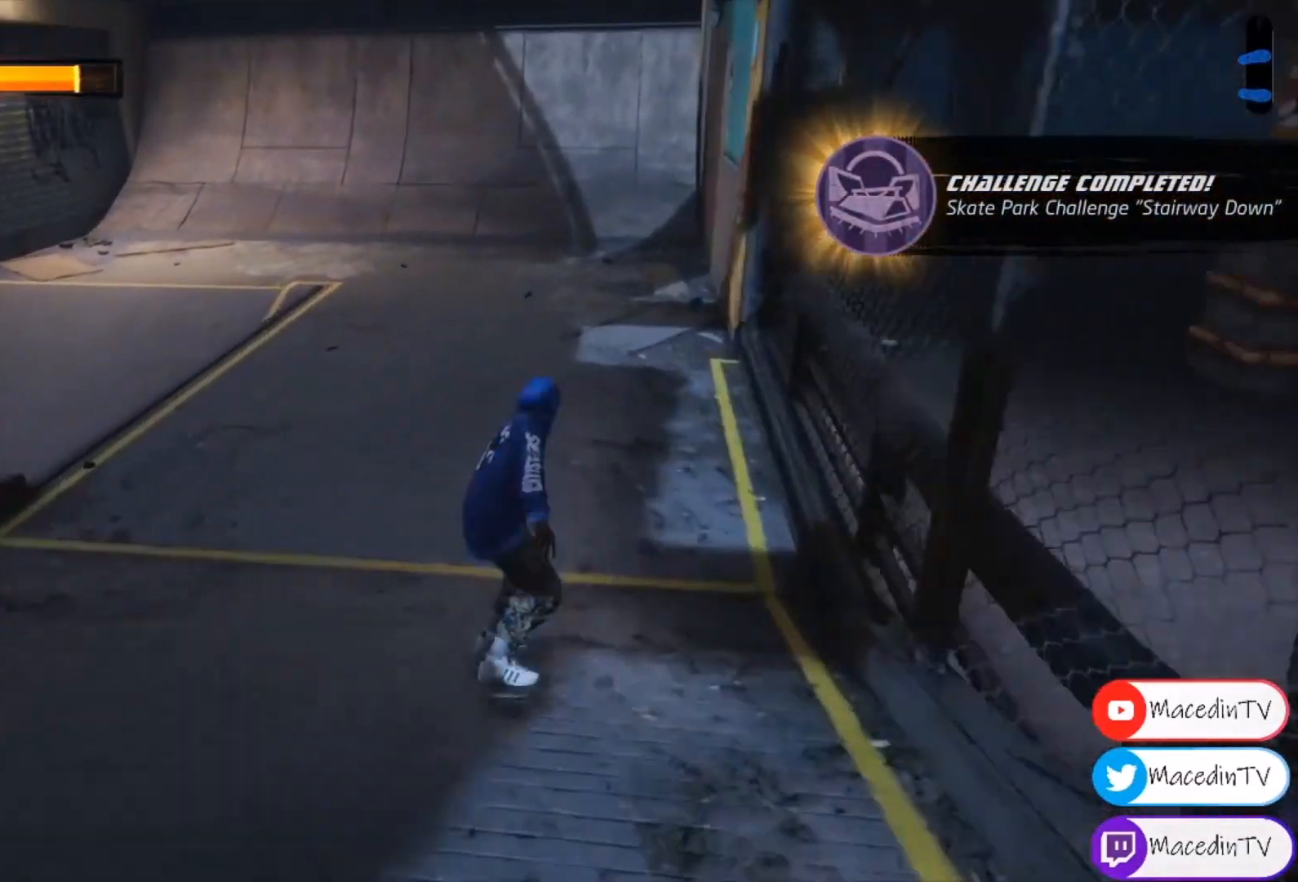
{"buttons": [], "events": []}
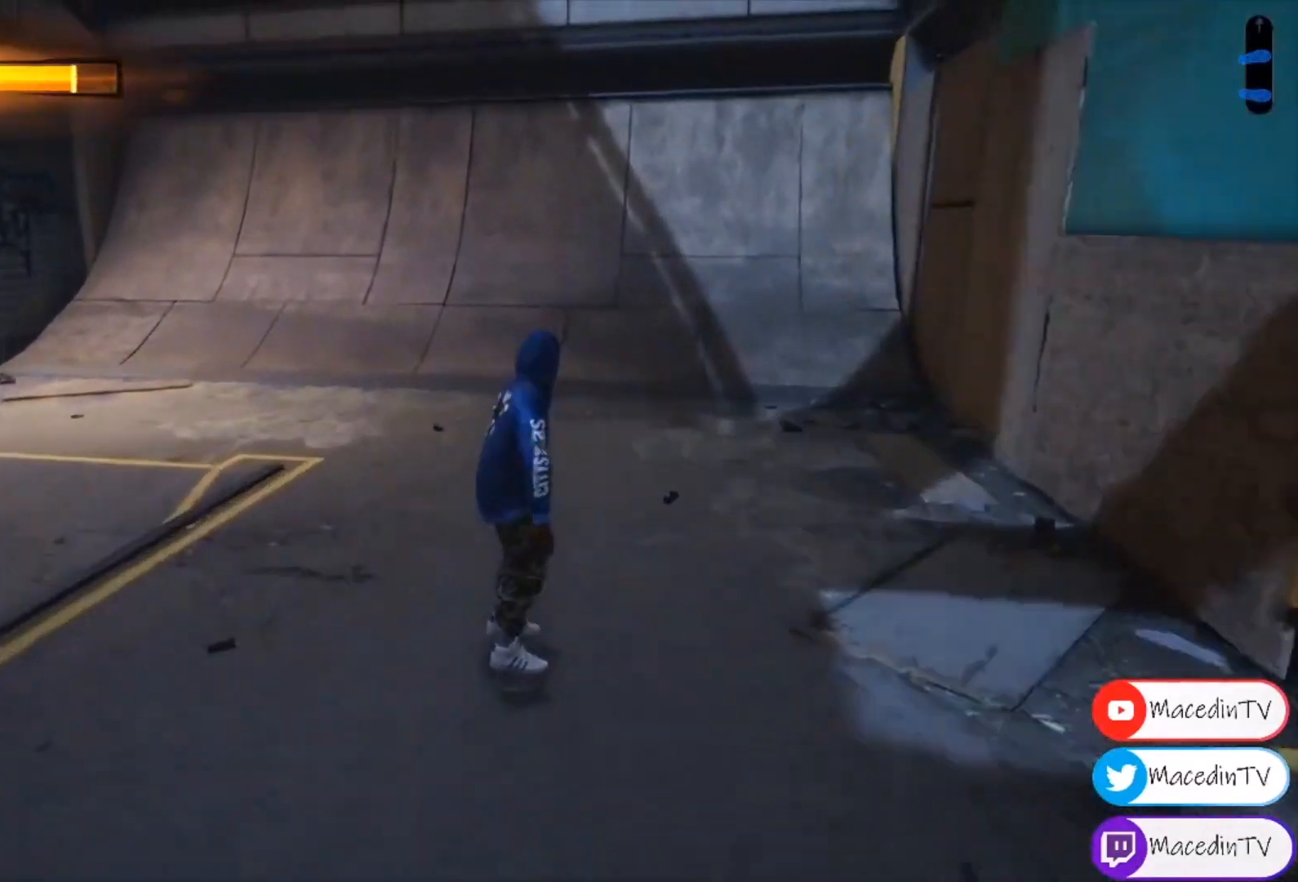
{"buttons": ["DPAD_DOWN", "DPAD_LEFT"], "events": [[167, "DPAD_LEFT", "down"], [200, "DPAD_DOWN", "down"]]}
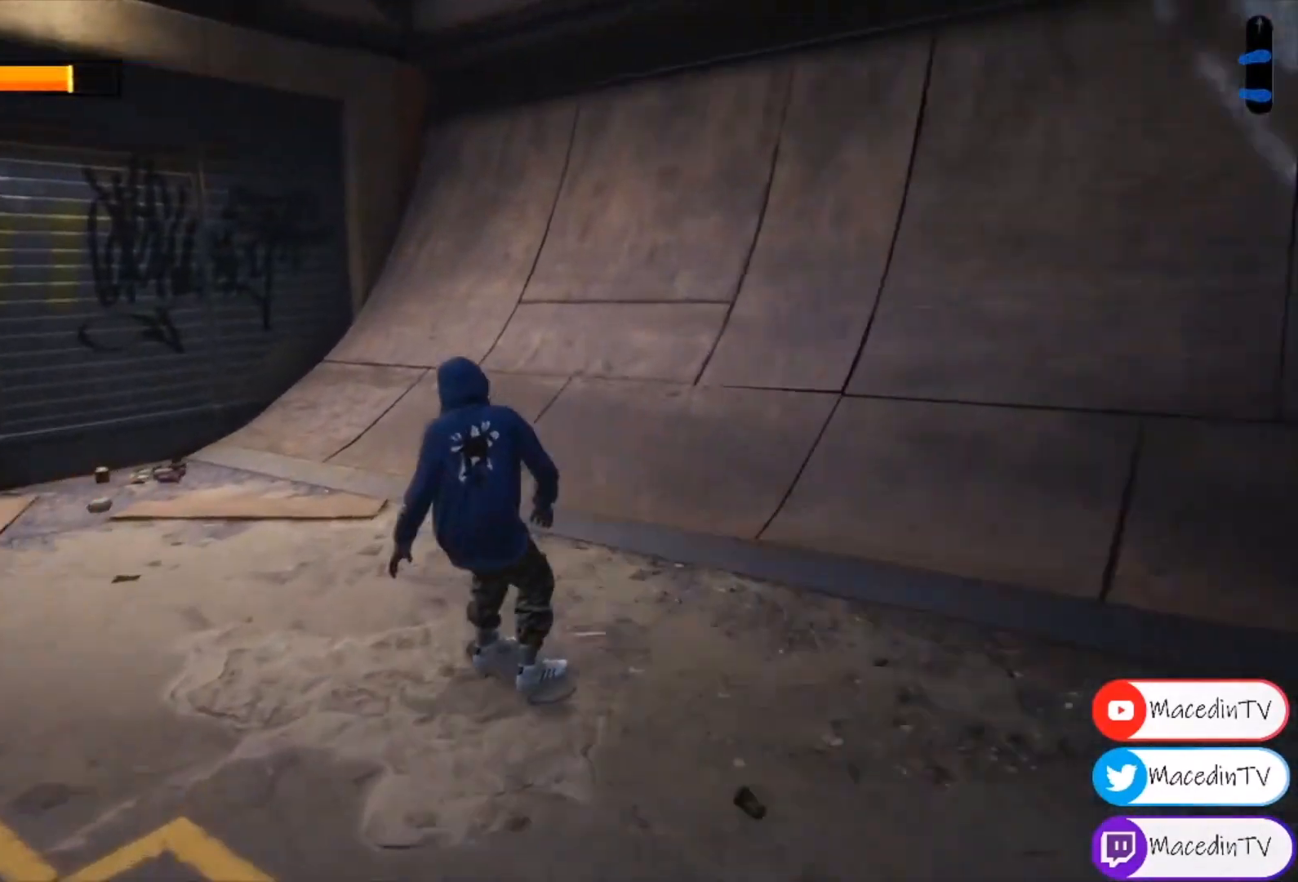
{"buttons": ["DPAD_LEFT"], "events": [[467, "DPAD_DOWN", "up"]]}
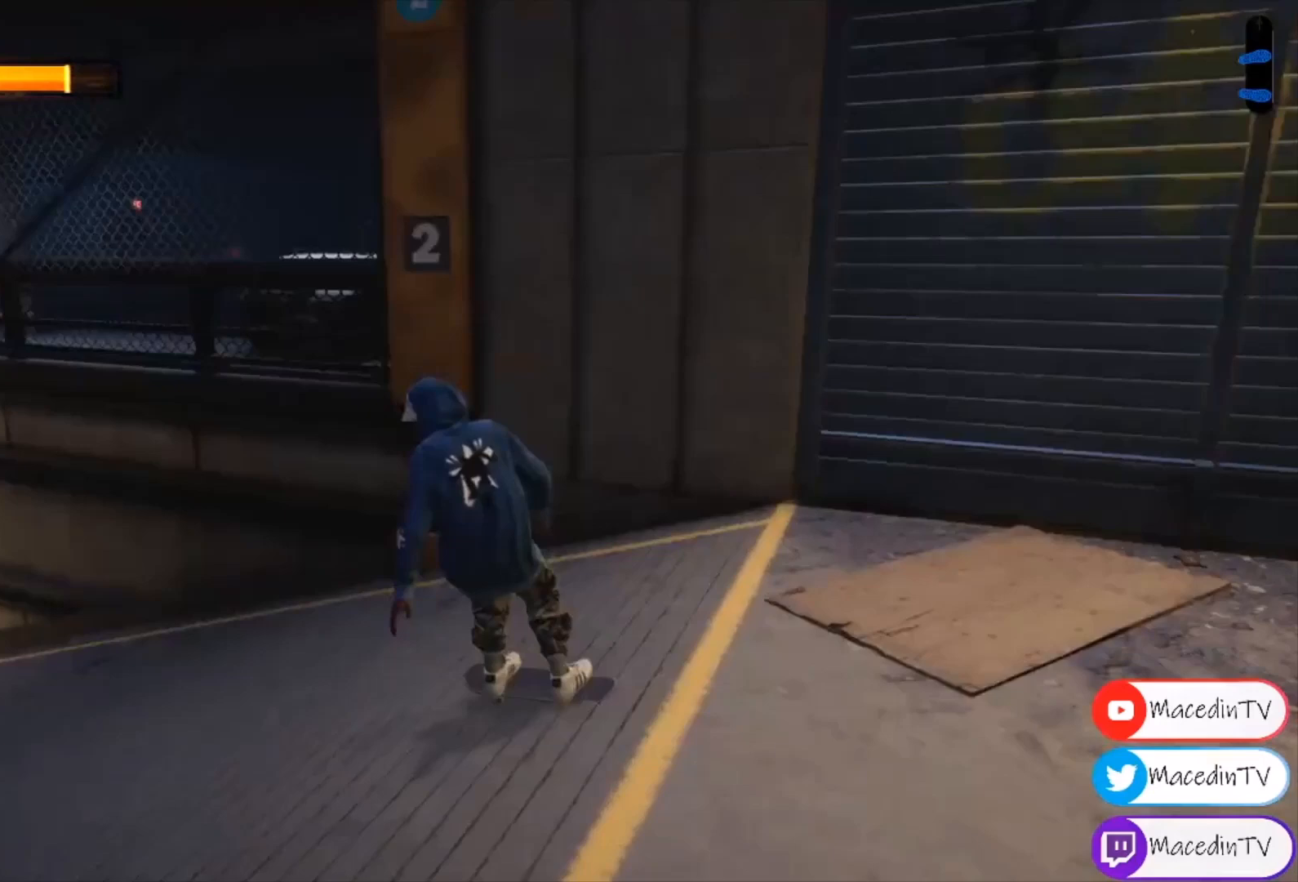
{"buttons": [], "events": [[33, "DPAD_LEFT", "up"], [367, "START", "down"], [500, "START", "up"]]}
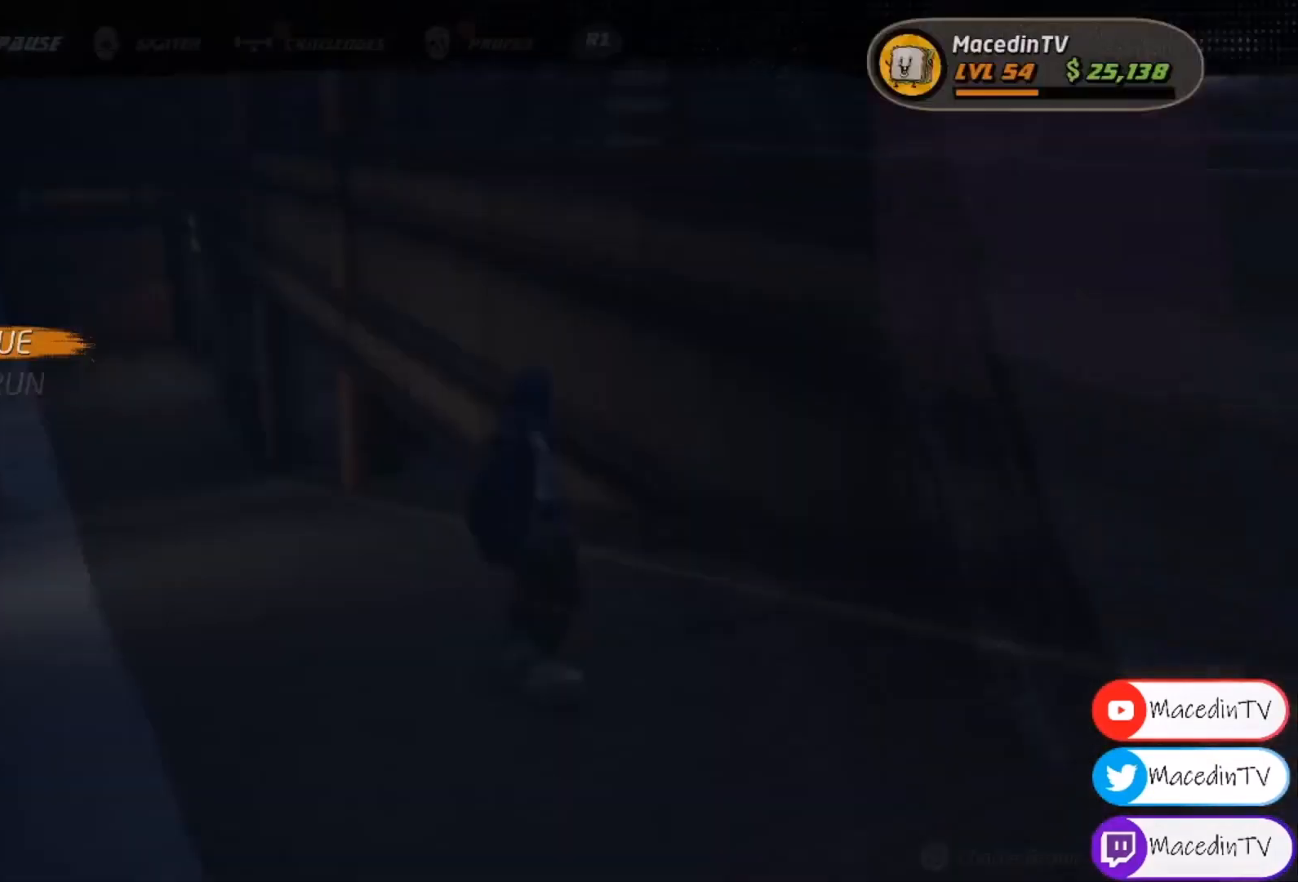
{"buttons": ["DPAD_DOWN"], "events": [[267, "DPAD_DOWN", "down"], [400, "DPAD_DOWN", "up"], [433, "DPAD_DOWN", "down"]]}
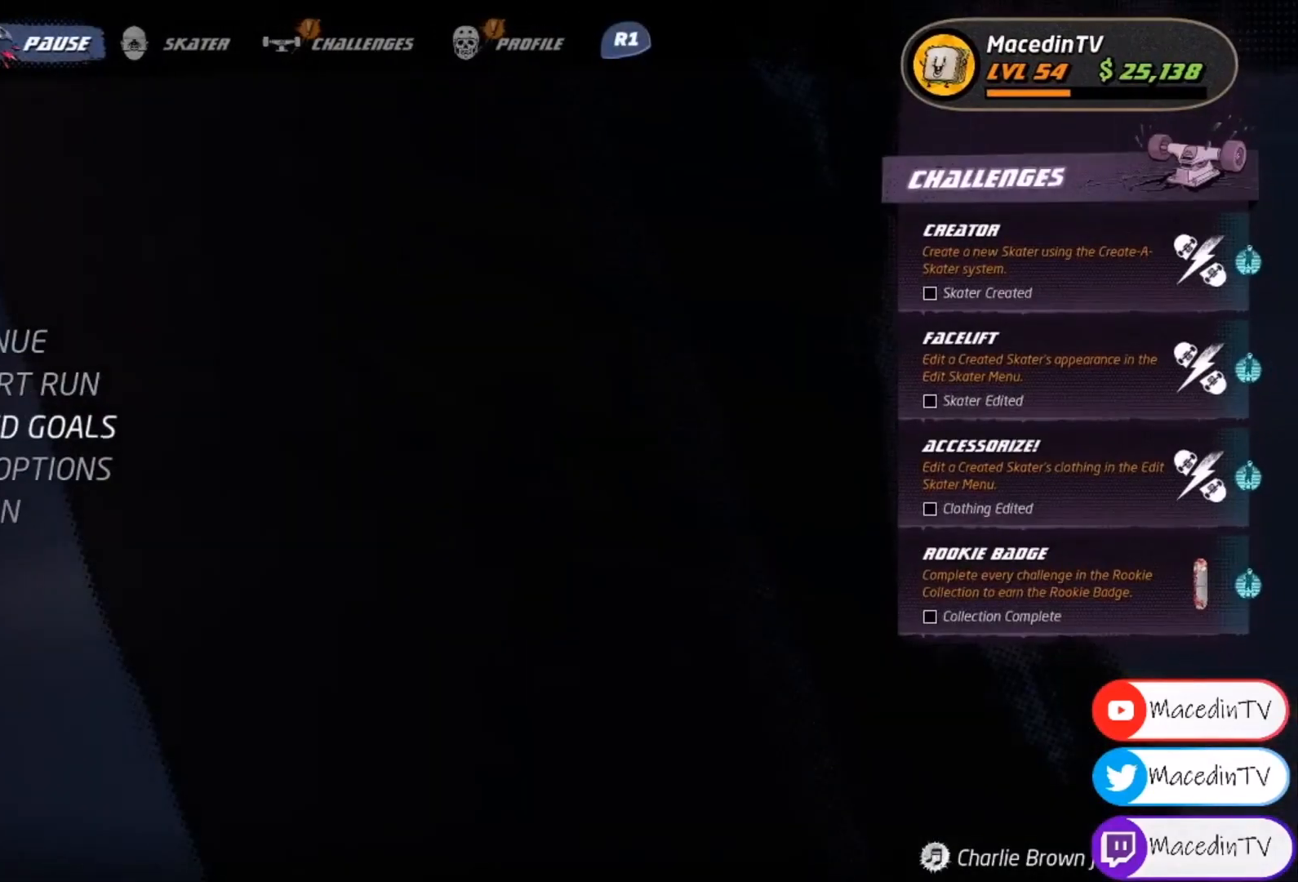
{"buttons": [], "events": [[33, "DPAD_DOWN", "up"], [100, "DPAD_DOWN", "down"], [200, "DPAD_DOWN", "up"], [367, "DPAD_DOWN", "down"], [500, "DPAD_DOWN", "up"]]}
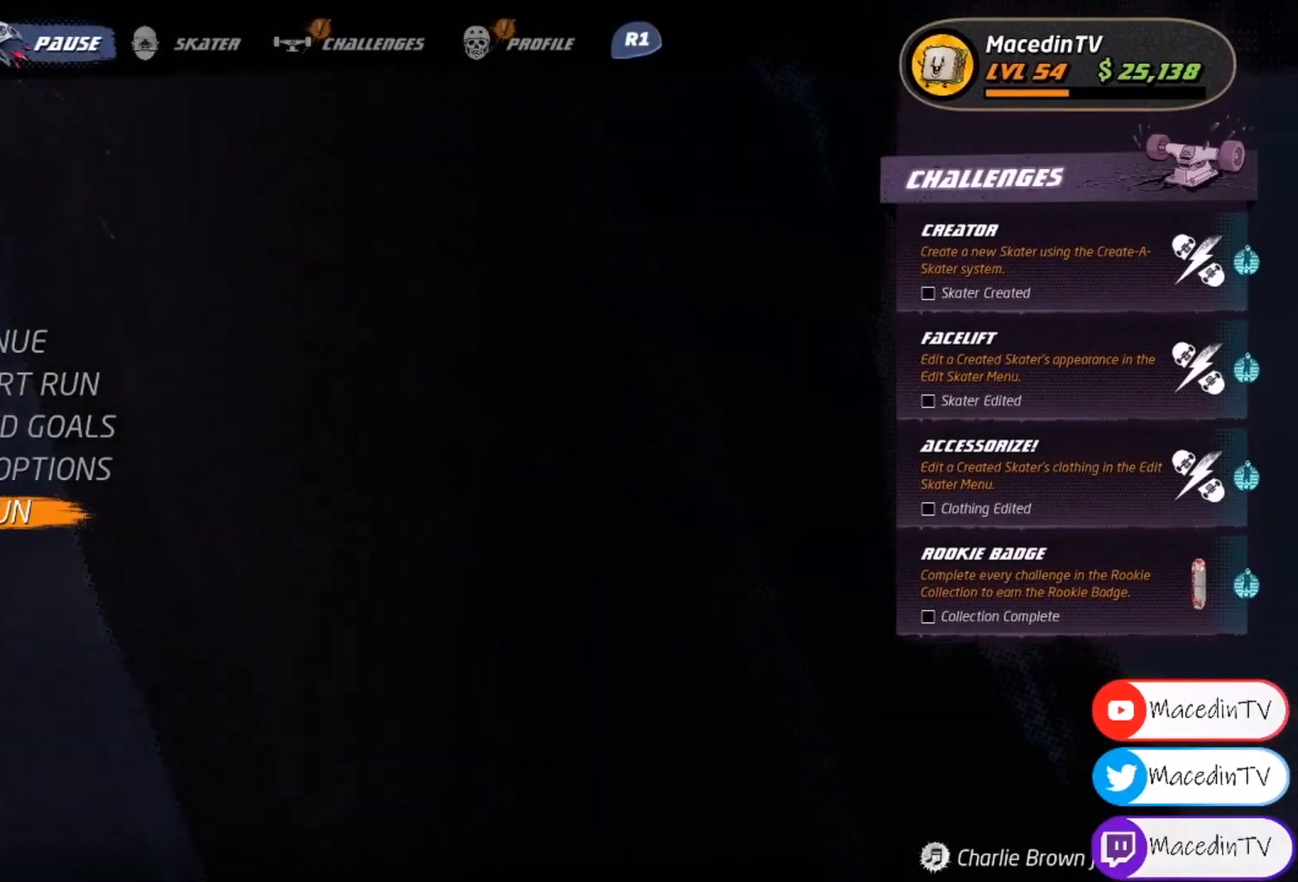
{"buttons": [], "events": [[133, "CROSS", "down"], [300, "CROSS", "up"]]}
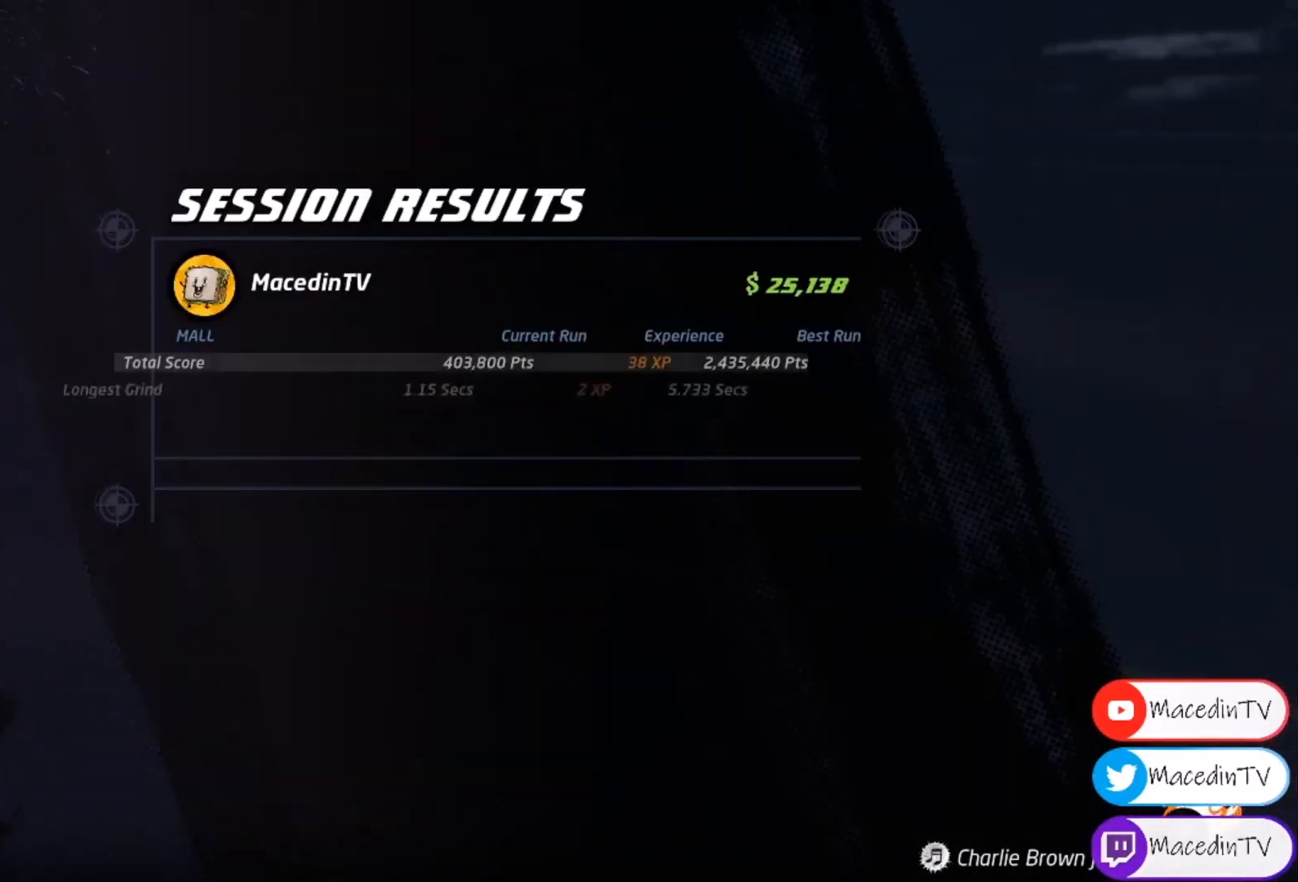
{"buttons": [], "events": []}
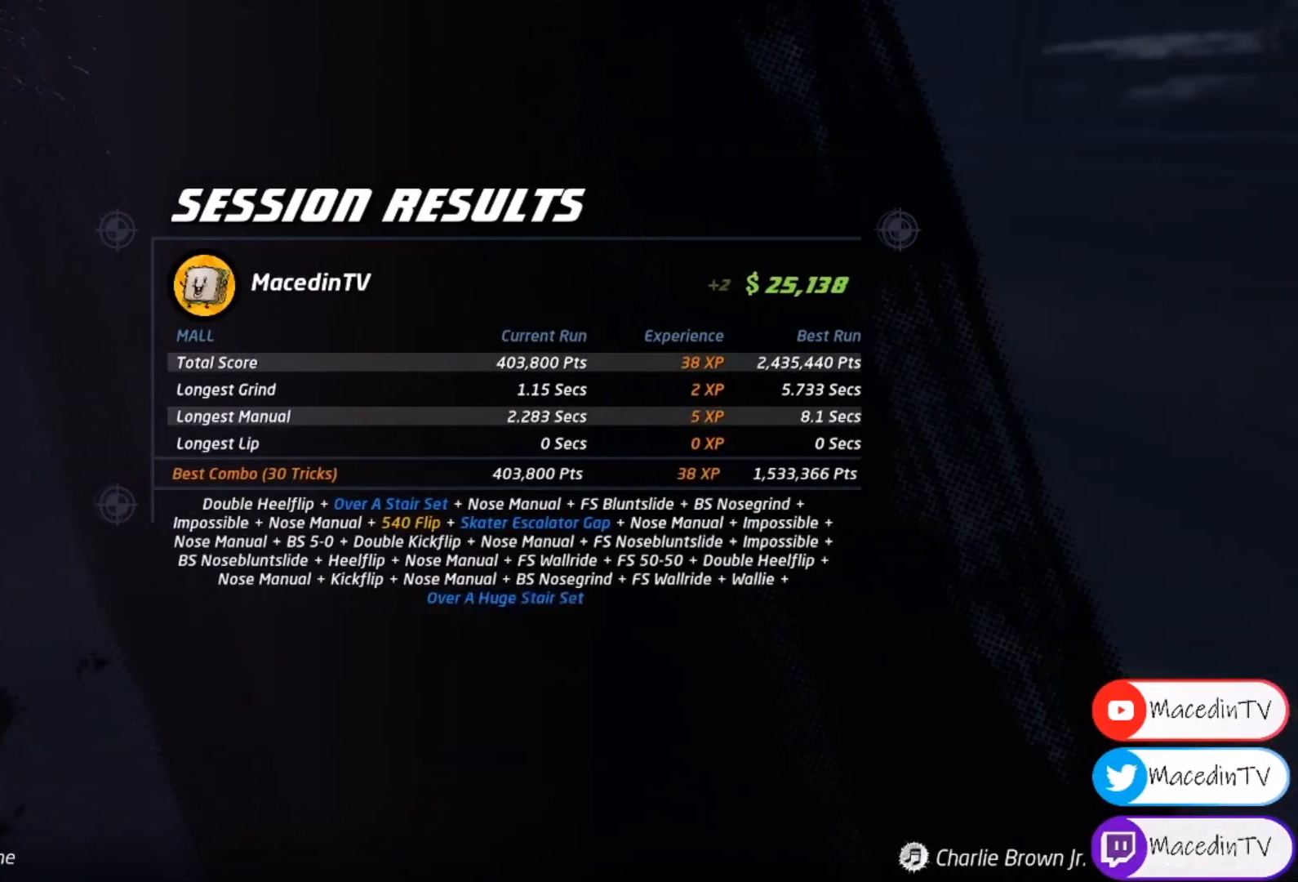
{"buttons": [], "events": []}